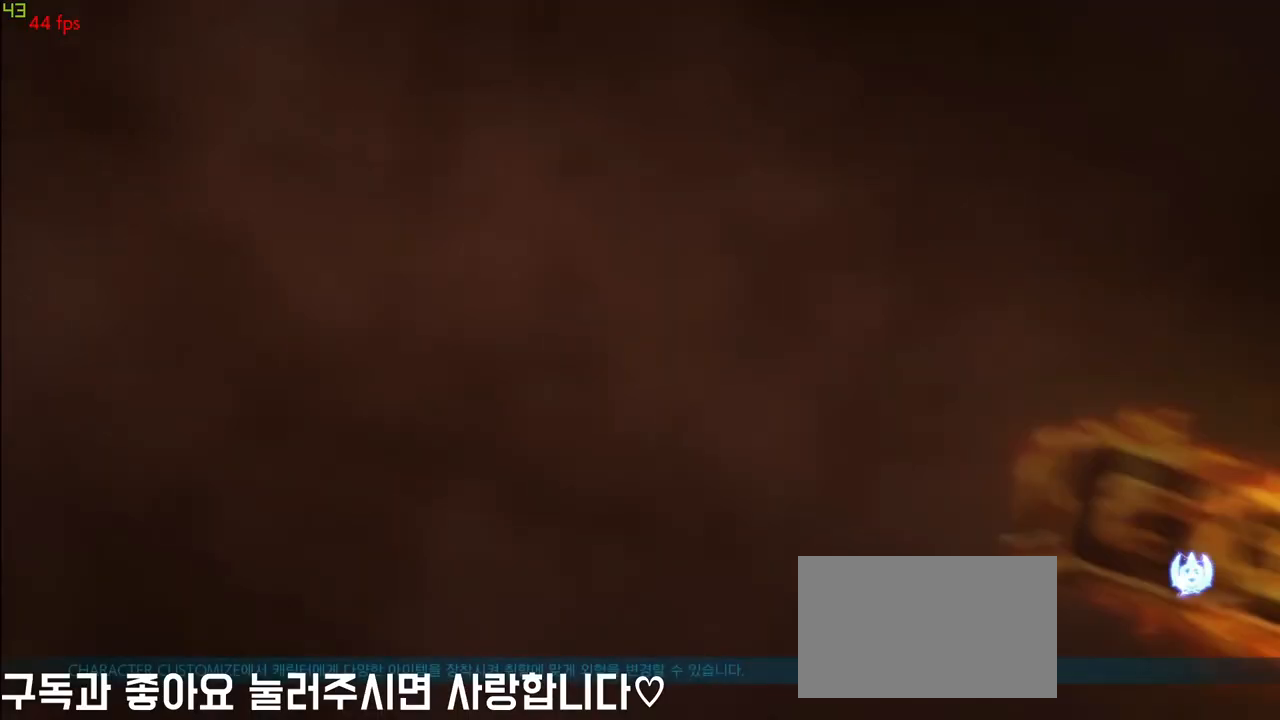
Gameplay with a controller (arcade stick); each line is a JSON object with the inputs held at the frame after it. "events" lists button and stick changes between this image and that frame as [ms after this image, input, new state], when the widget could be followed in between. Not read: L3 R3.
{"buttons": [], "left_stick": "center", "events": []}
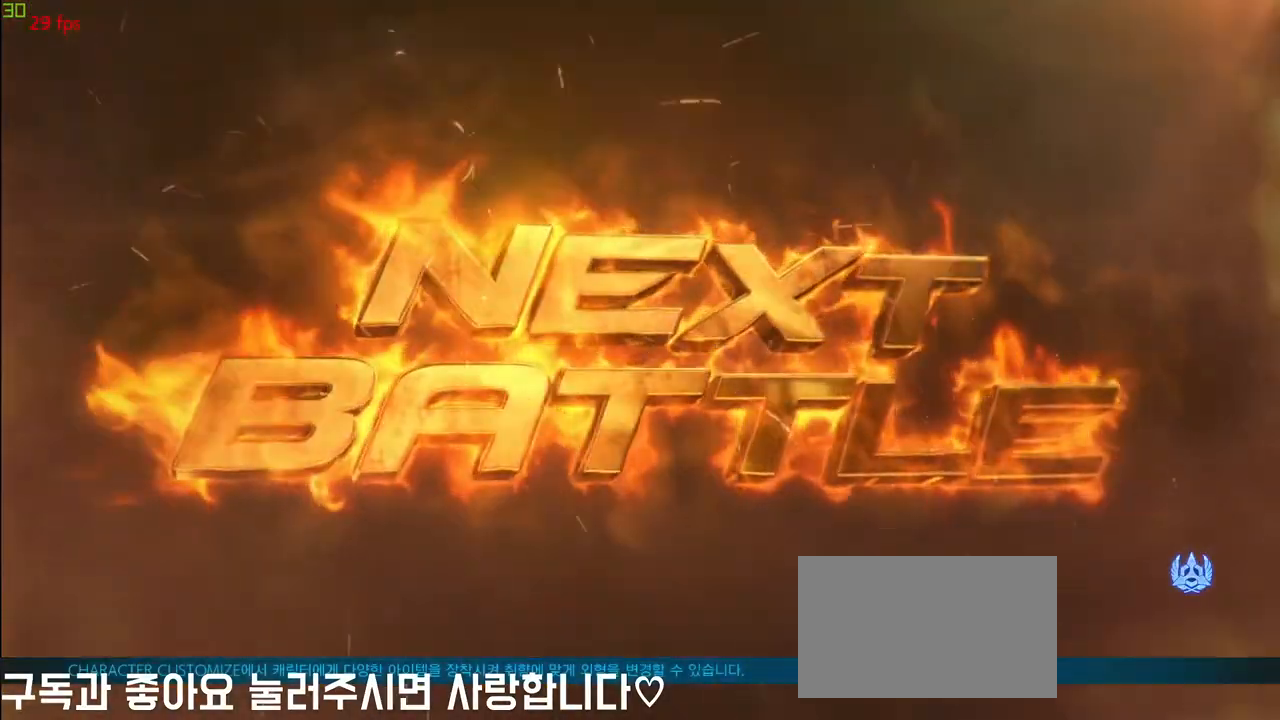
{"buttons": [], "left_stick": "center", "events": []}
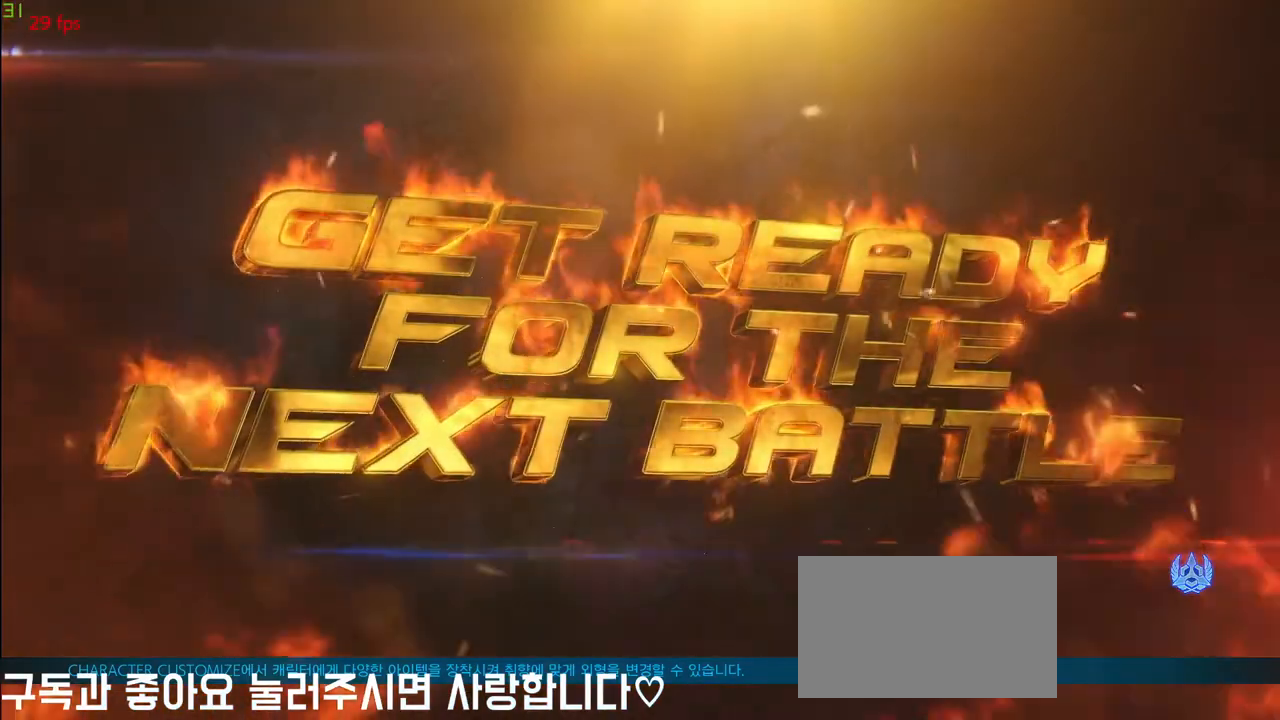
{"buttons": [], "left_stick": "center", "events": []}
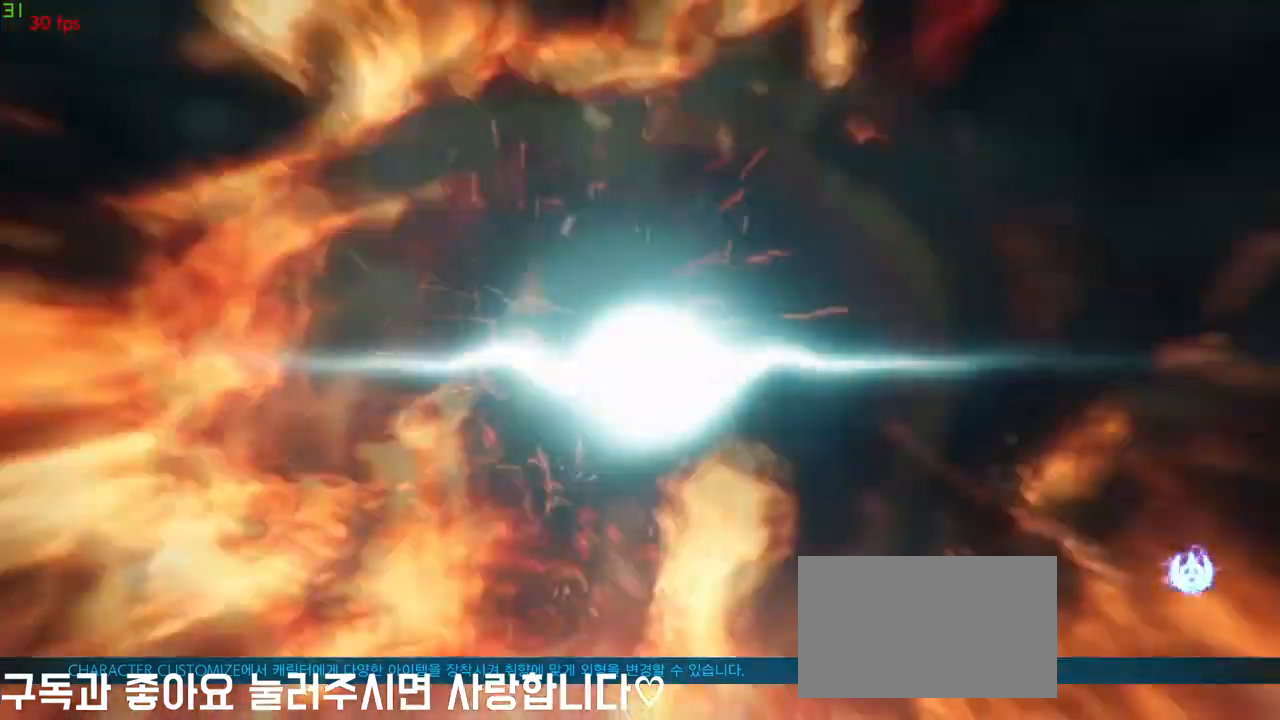
{"buttons": [], "left_stick": "center", "events": []}
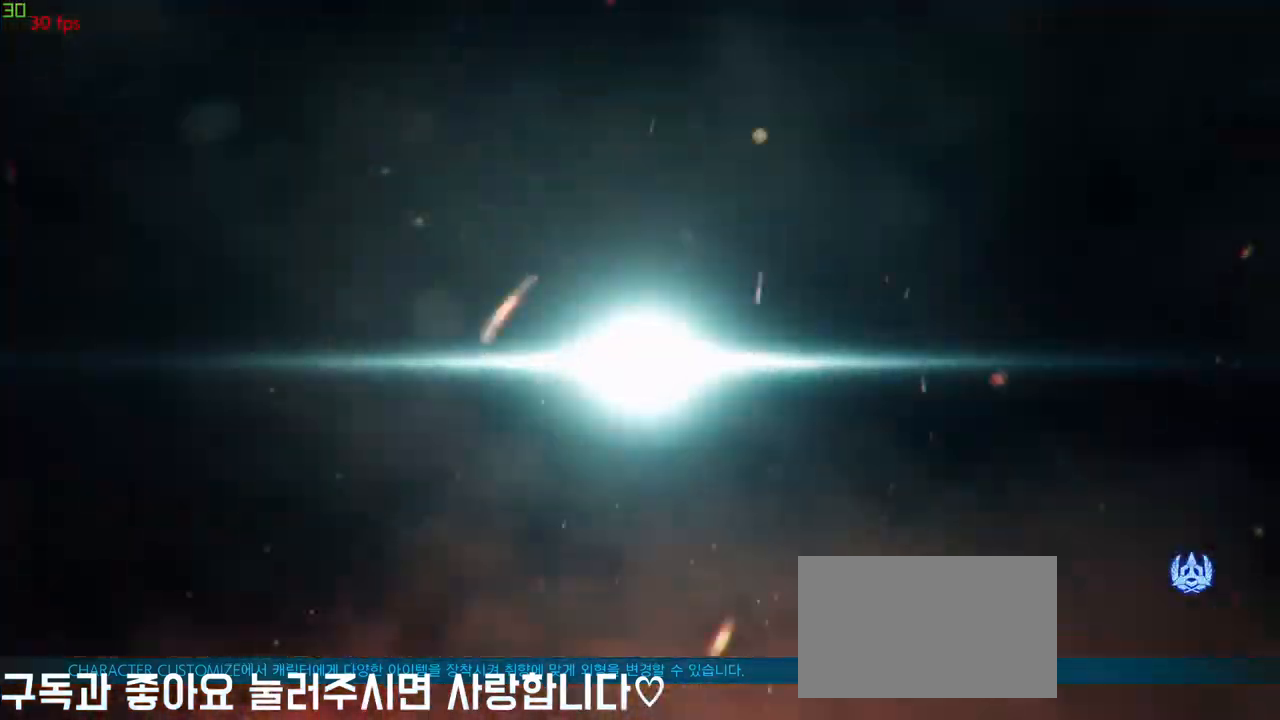
{"buttons": [], "left_stick": "center", "events": []}
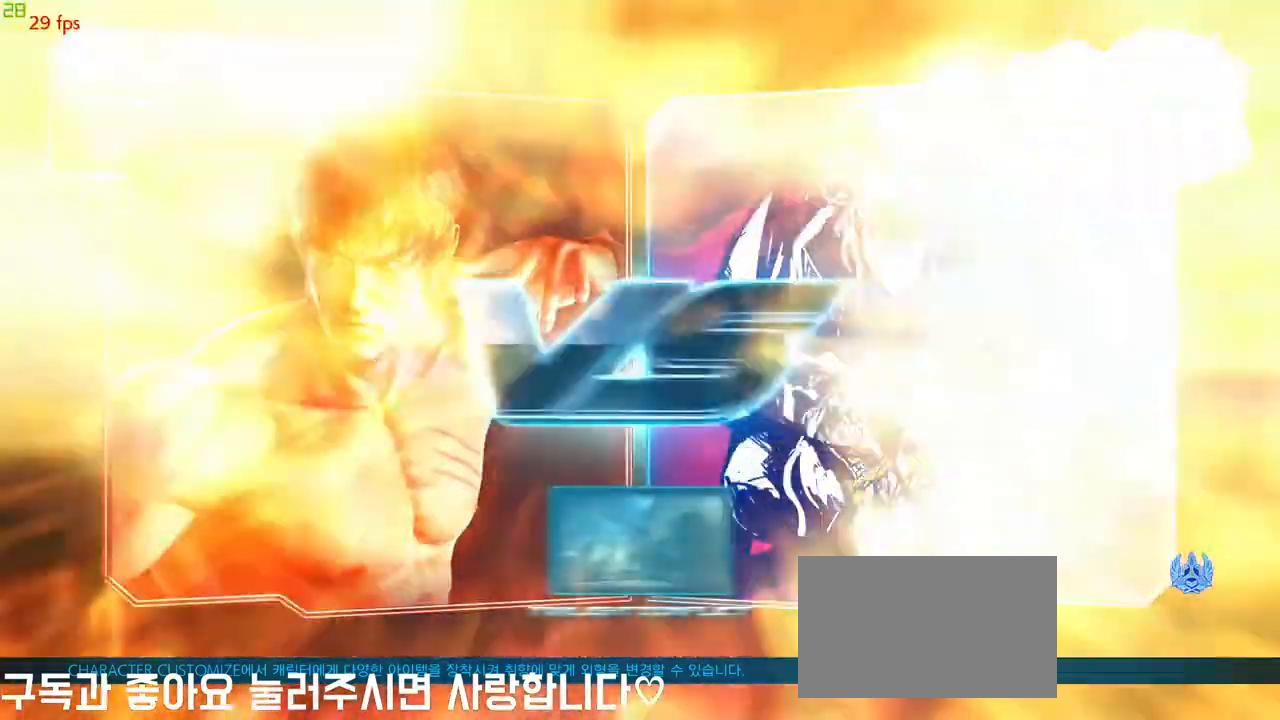
{"buttons": [], "left_stick": "center", "events": []}
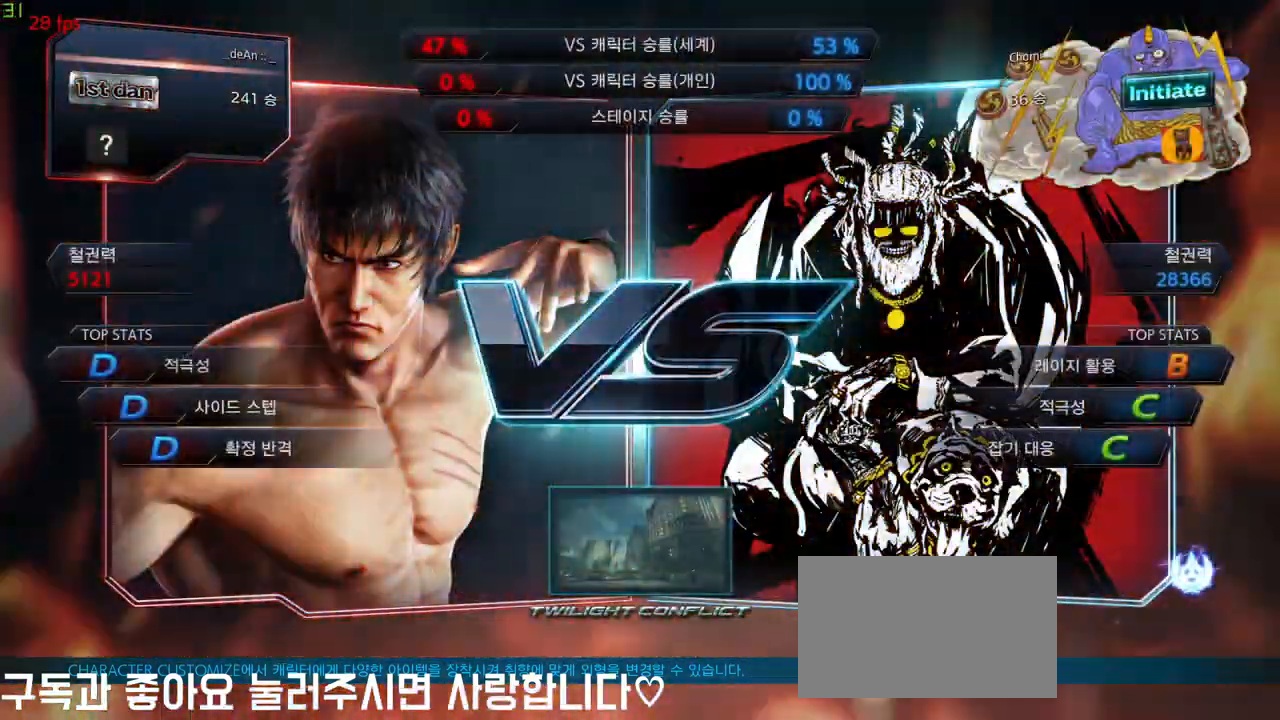
{"buttons": [], "left_stick": "center", "events": []}
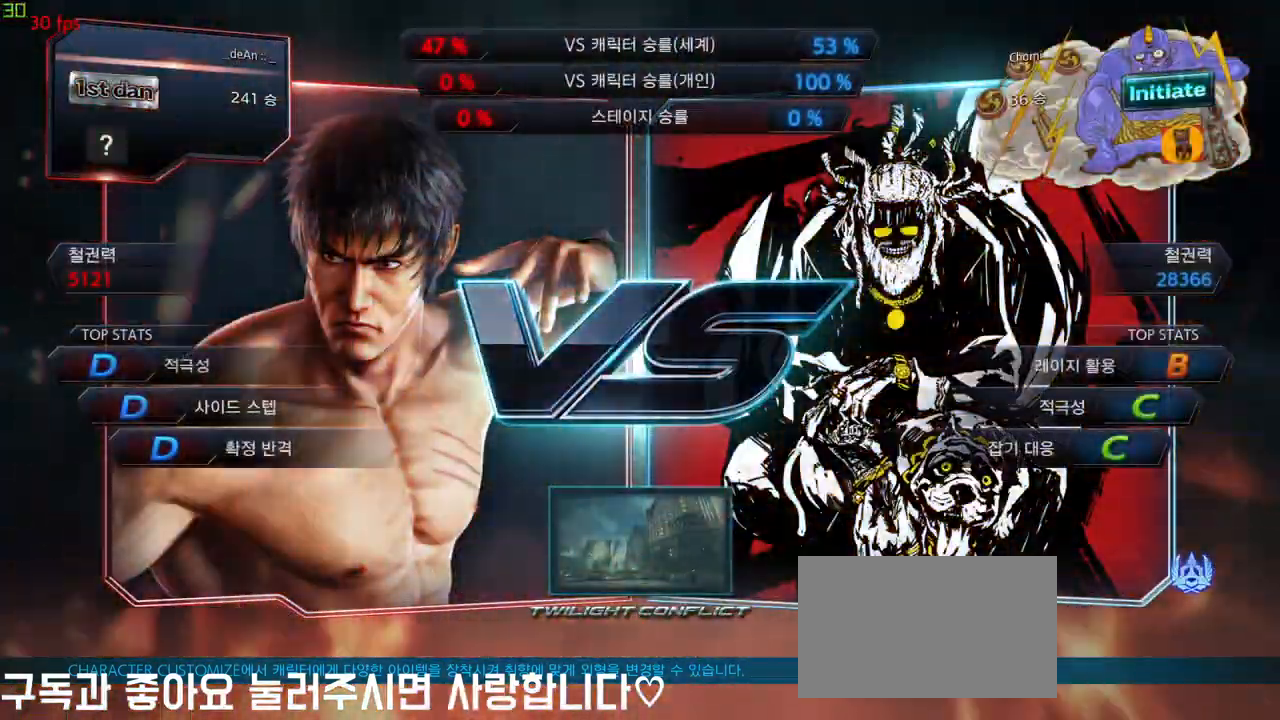
{"buttons": [], "left_stick": "right", "events": [[500, "left_stick", "right"]]}
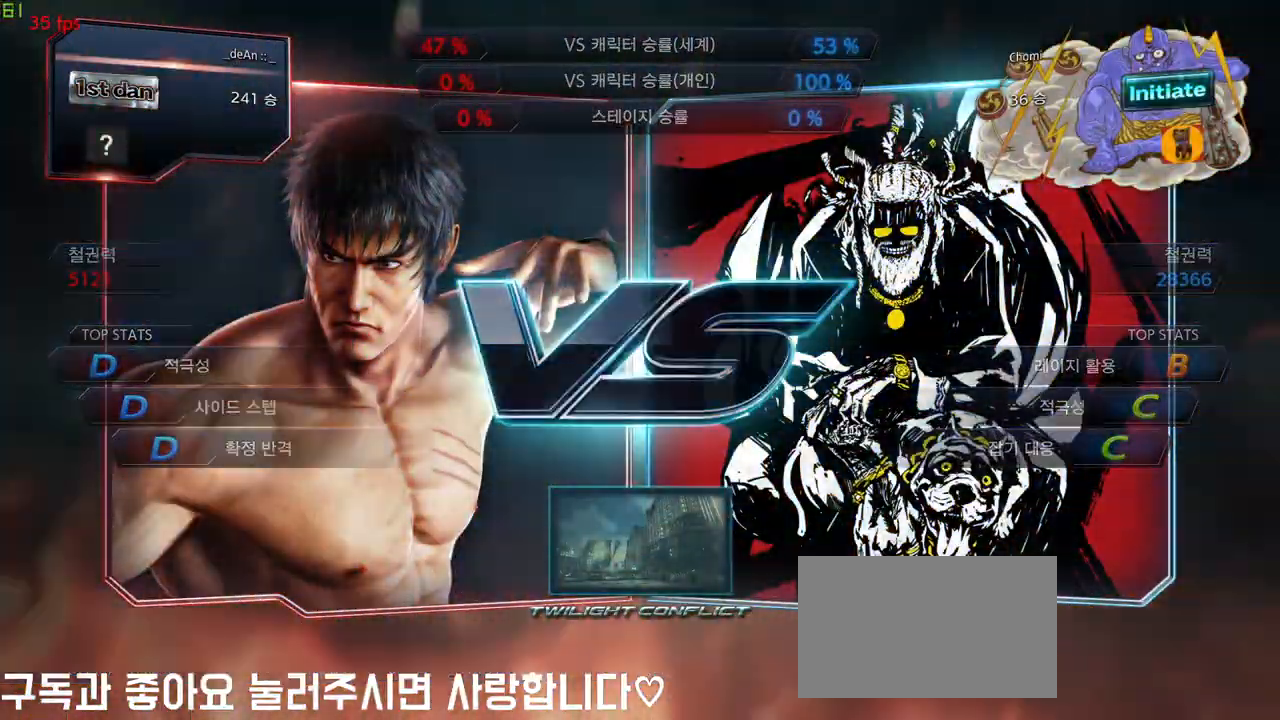
{"buttons": [], "left_stick": "center"}
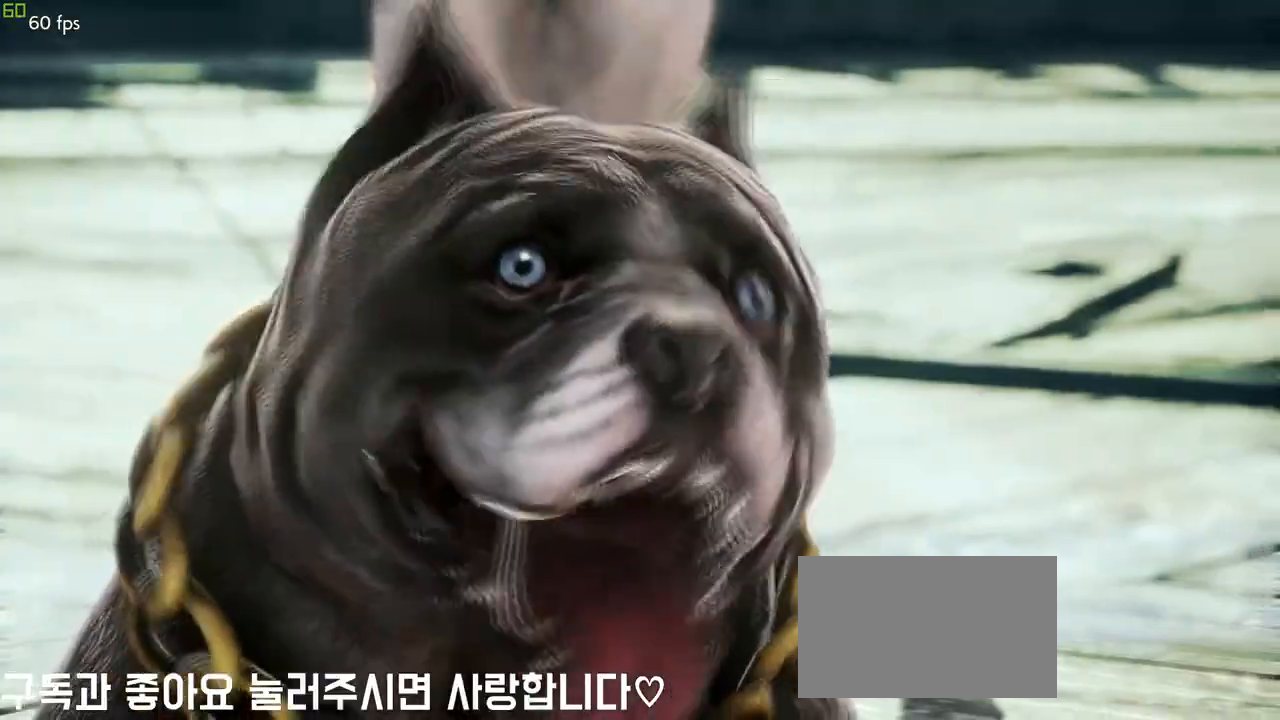
{"buttons": [], "left_stick": "center", "events": [[300, "left_stick", "down-right"], [350, "left_stick", "center"]]}
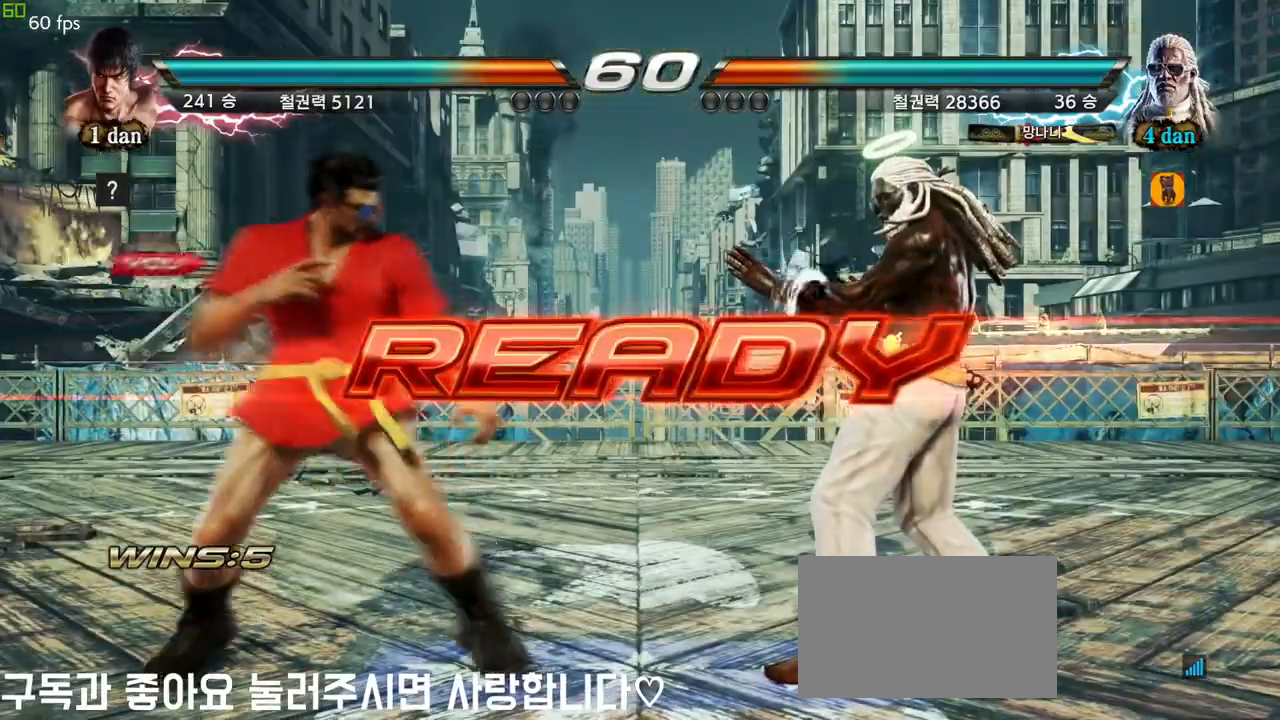
{"buttons": [], "left_stick": "center", "events": []}
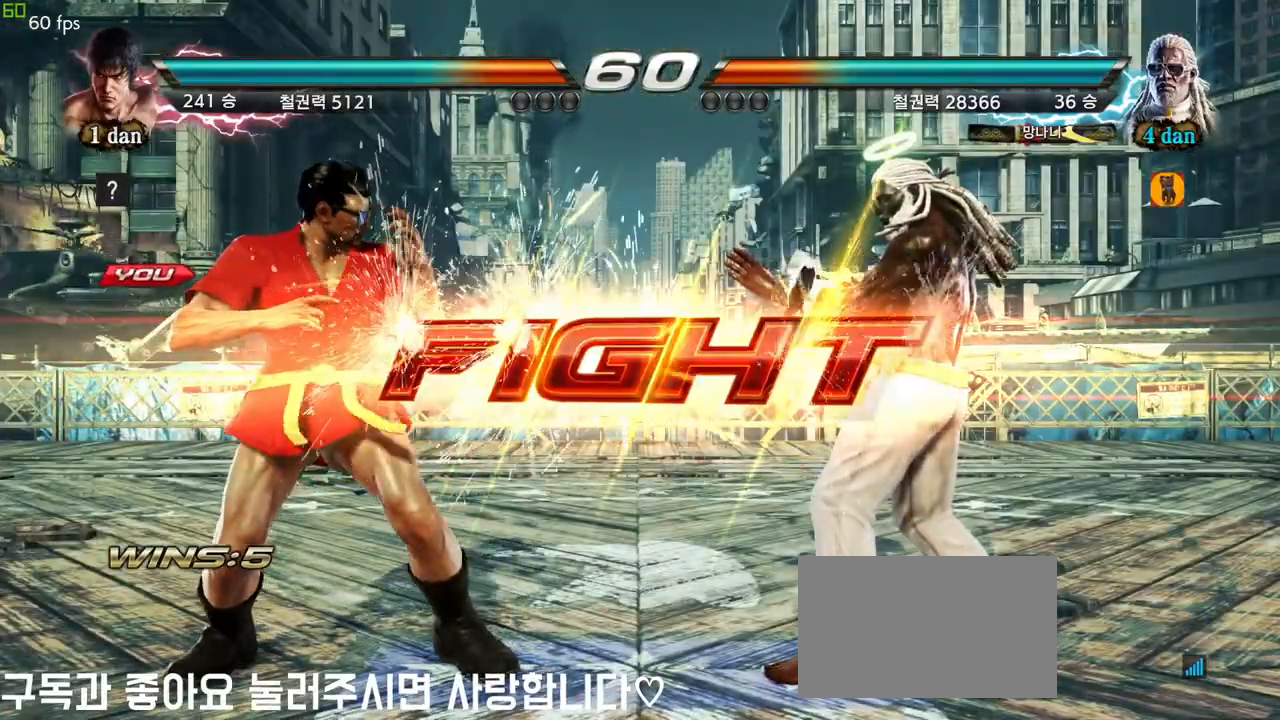
{"buttons": ["CROSS"], "left_stick": "center", "events": [[300, "CIRCLE", "down"], [383, "CROSS", "down"], [433, "left_stick", "left"], [500, "CIRCLE", "up"], [500, "left_stick", "center"]]}
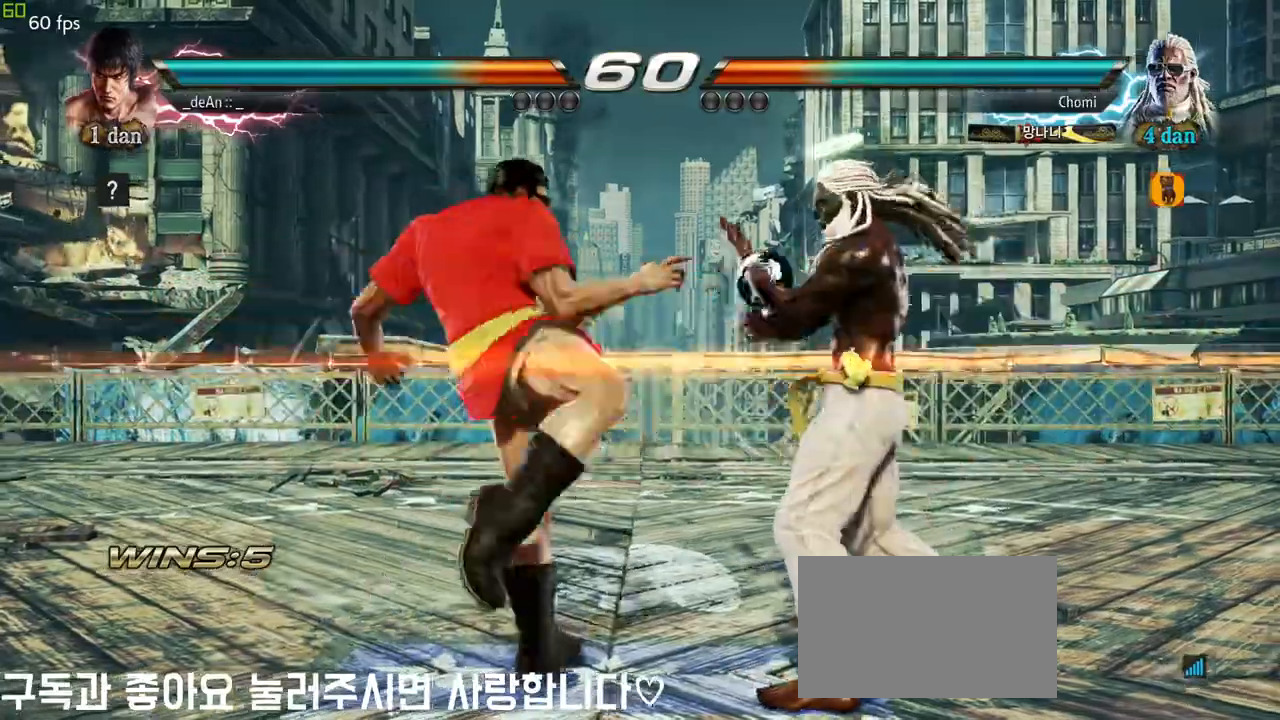
{"buttons": [], "left_stick": "right", "events": [[17, "left_stick", "right"], [50, "CROSS", "up"], [100, "left_stick", "center"], [167, "left_stick", "right"], [250, "left_stick", "center"], [300, "left_stick", "left"], [450, "left_stick", "right"]]}
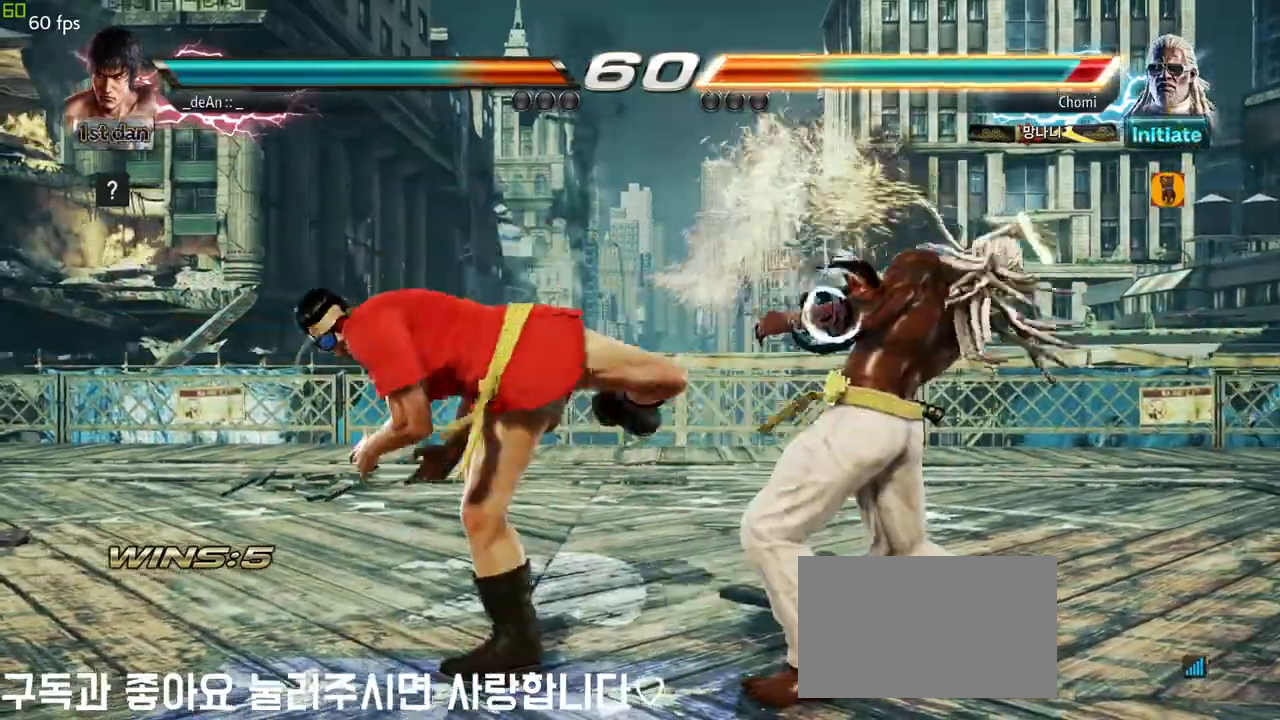
{"buttons": [], "left_stick": "right", "events": [[100, "TRIANGLE", "down"], [200, "TRIANGLE", "up"], [267, "TRIANGLE", "down"], [500, "TRIANGLE", "up"]]}
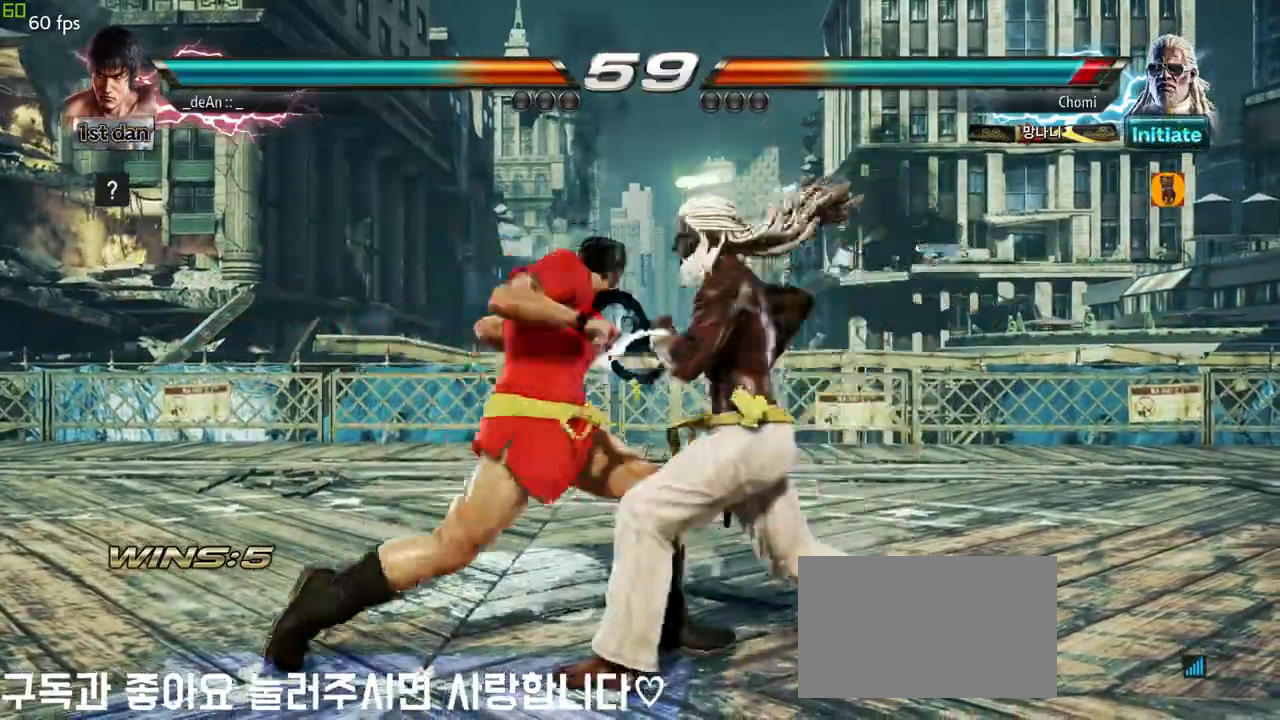
{"buttons": [], "left_stick": "down", "events": [[67, "TRIANGLE", "down"], [300, "left_stick", "center"], [317, "TRIANGLE", "up"], [400, "left_stick", "left"], [500, "left_stick", "down"]]}
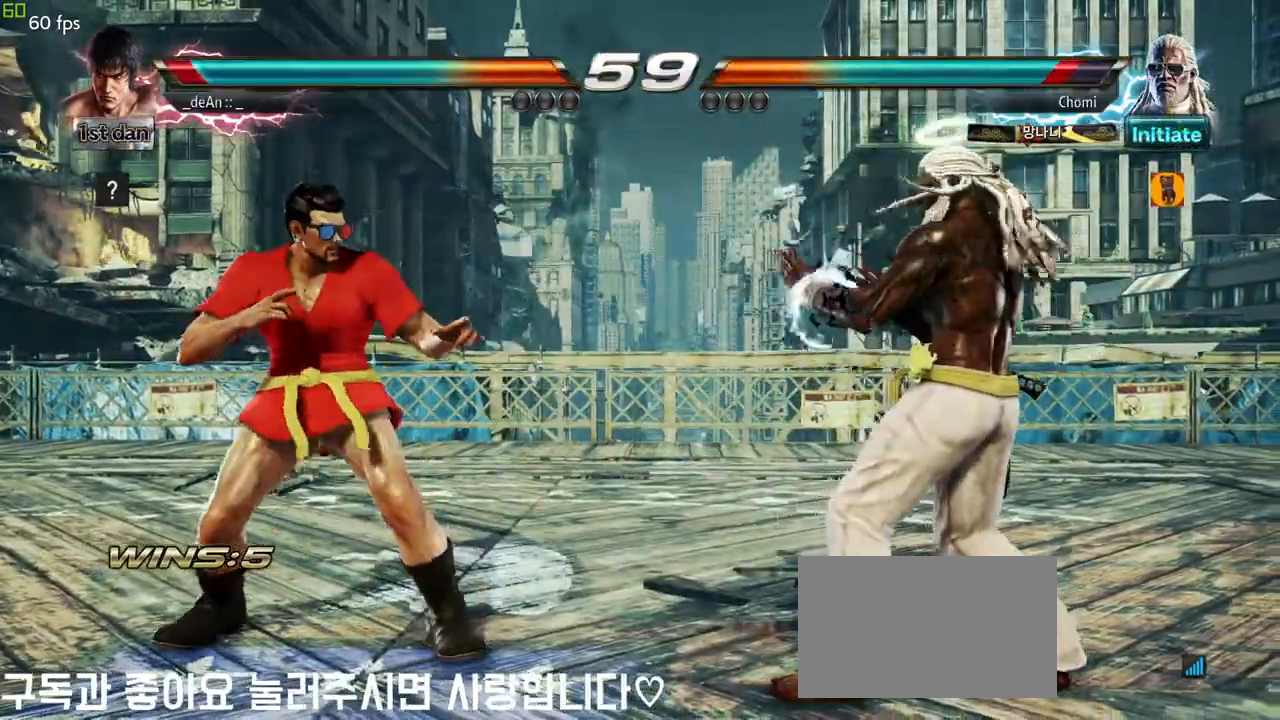
{"buttons": [], "left_stick": "center", "events": [[200, "TRIANGLE", "down"], [200, "left_stick", "center"], [283, "TRIANGLE", "up"]]}
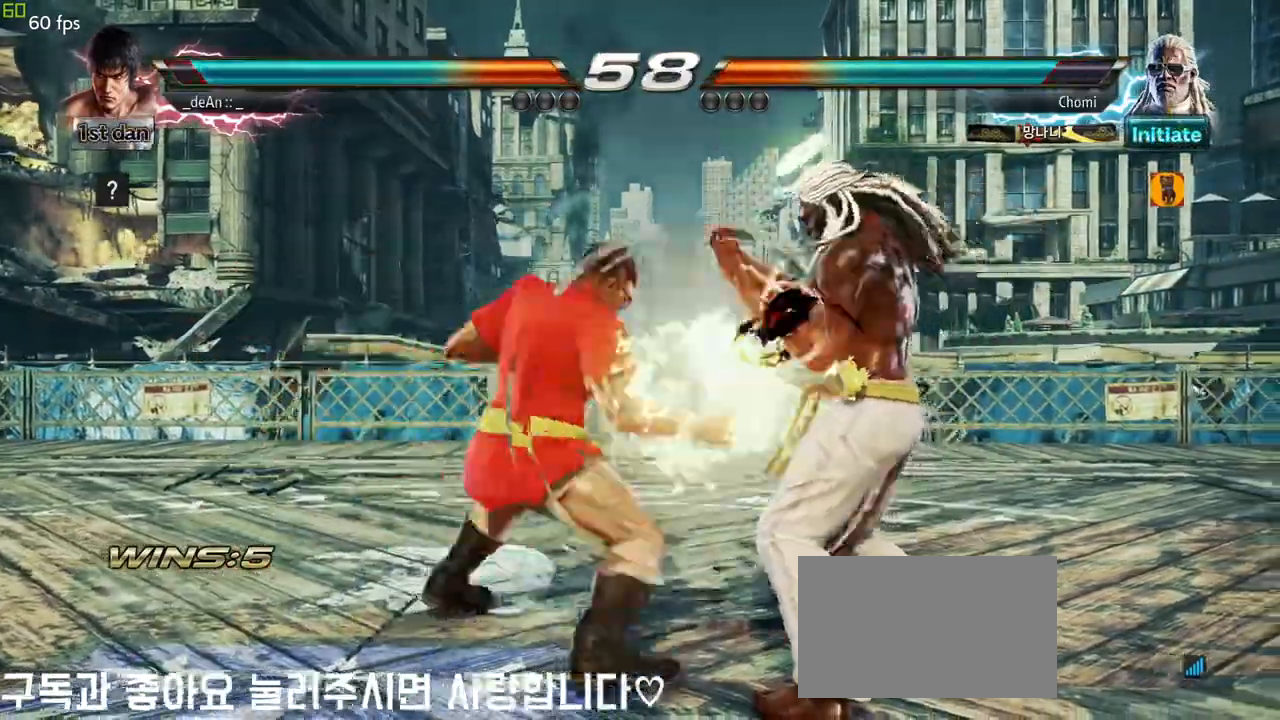
{"buttons": ["CIRCLE"], "left_stick": "center", "events": [[483, "CIRCLE", "down"]]}
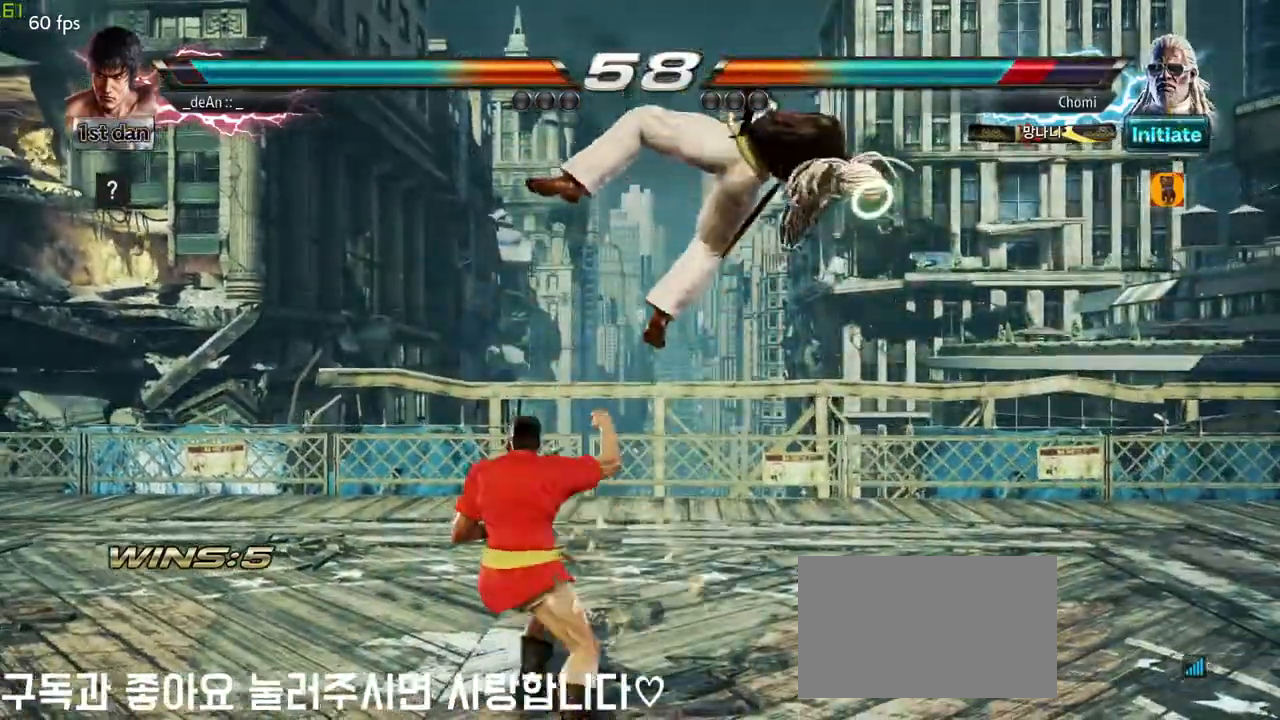
{"buttons": [], "left_stick": "center", "events": [[50, "left_stick", "up"], [117, "CIRCLE", "up"], [150, "CROSS", "down"], [250, "CROSS", "up"], [250, "left_stick", "center"], [350, "CROSS", "down"], [467, "CROSS", "up"]]}